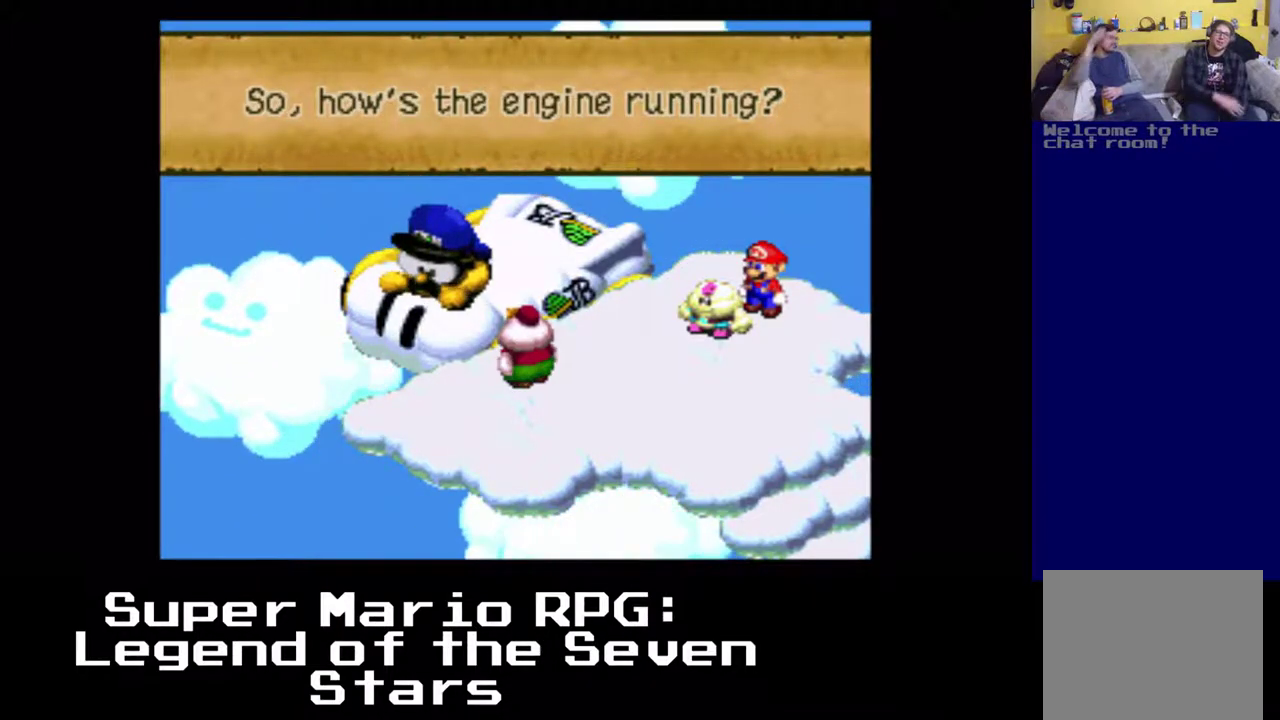
Gameplay with a controller (Xbox layout); each line is a JSON object with the inputs held at the frame after it. "events" lists button and stick changes between this image and that frame as [ms after this image, input, new state], when the widget could be followed in between. Not read: L3 R3 right_stick.
{"buttons": [], "left_stick": "center", "events": [[183, "B", "down"], [283, "B", "up"]]}
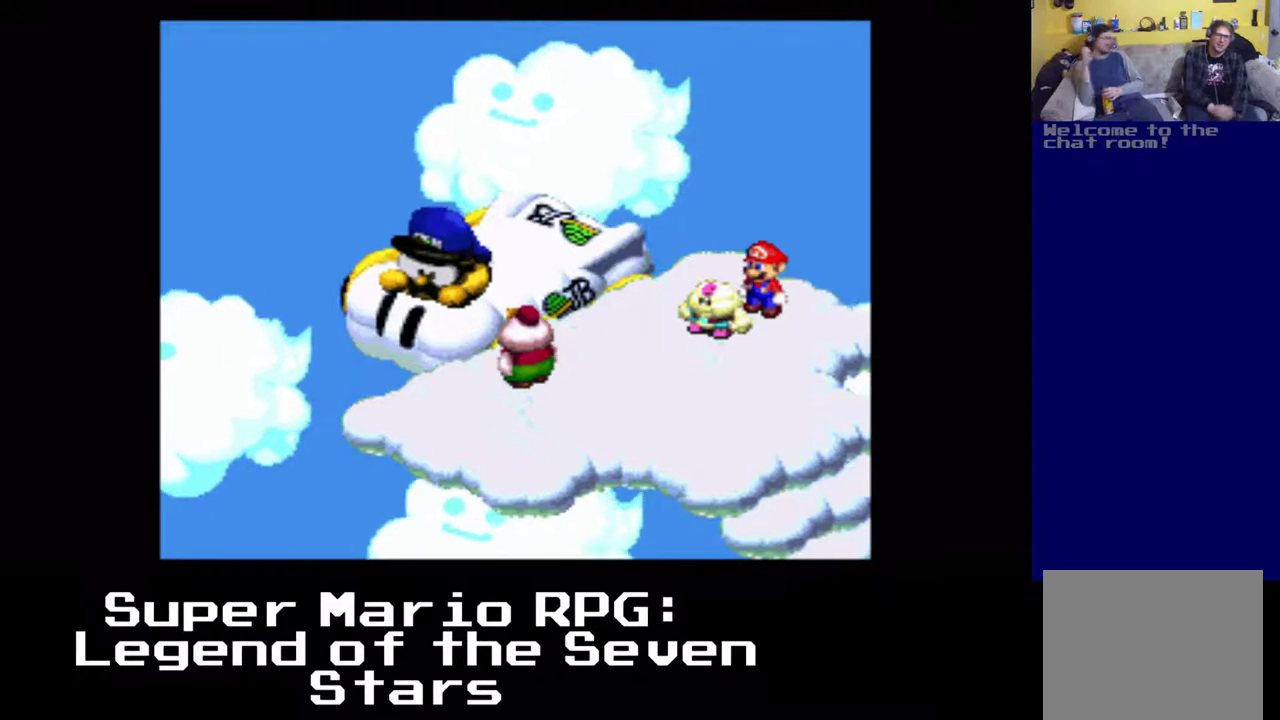
{"buttons": [], "left_stick": "center", "events": []}
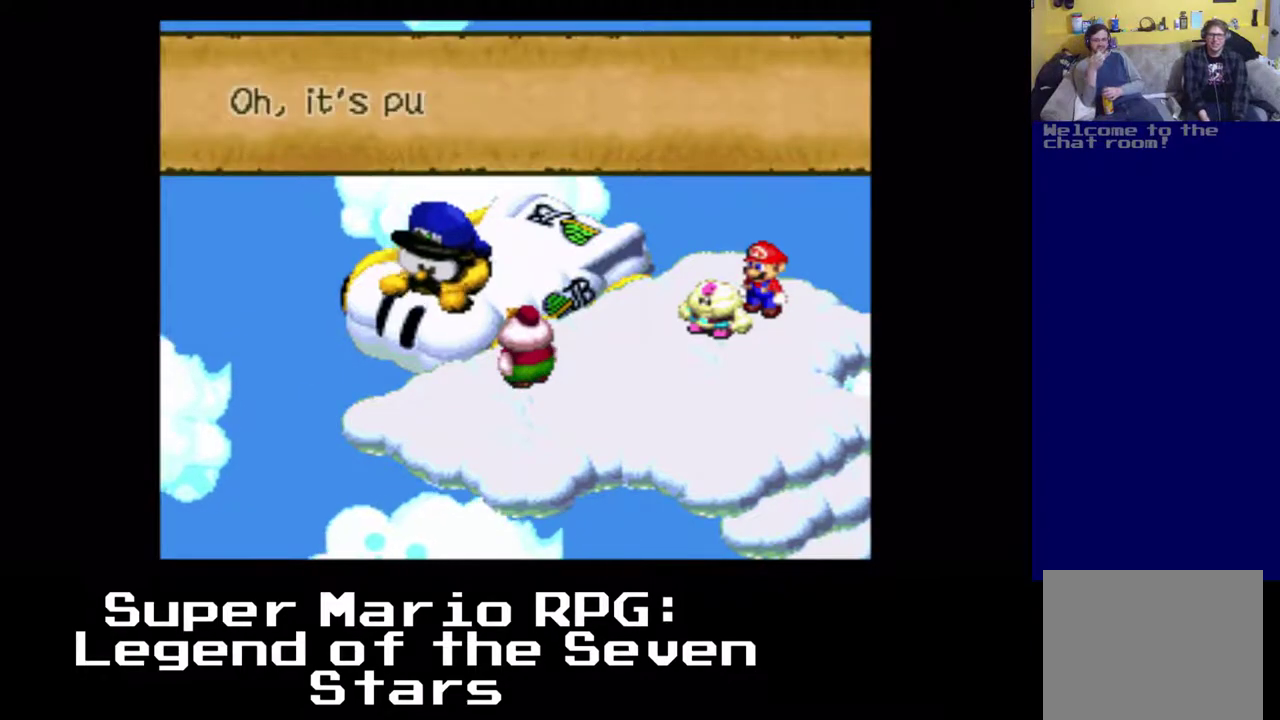
{"buttons": [], "left_stick": "center", "events": []}
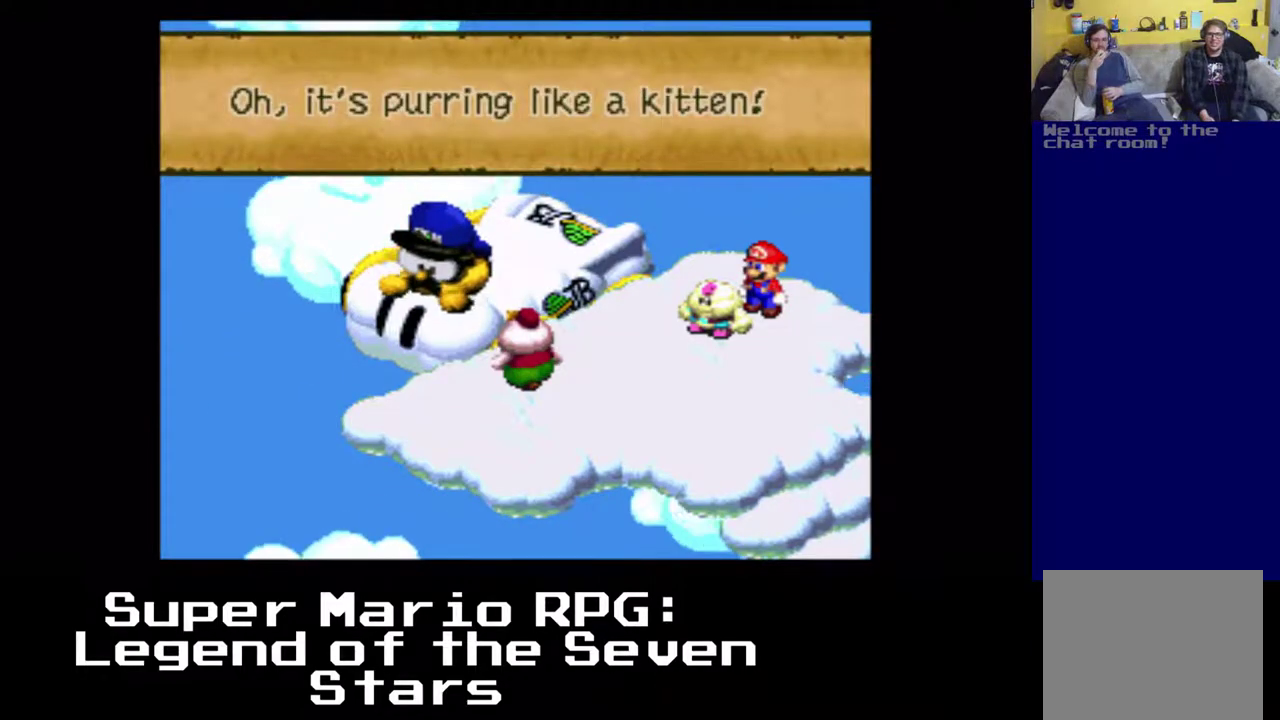
{"buttons": [], "left_stick": "center", "events": []}
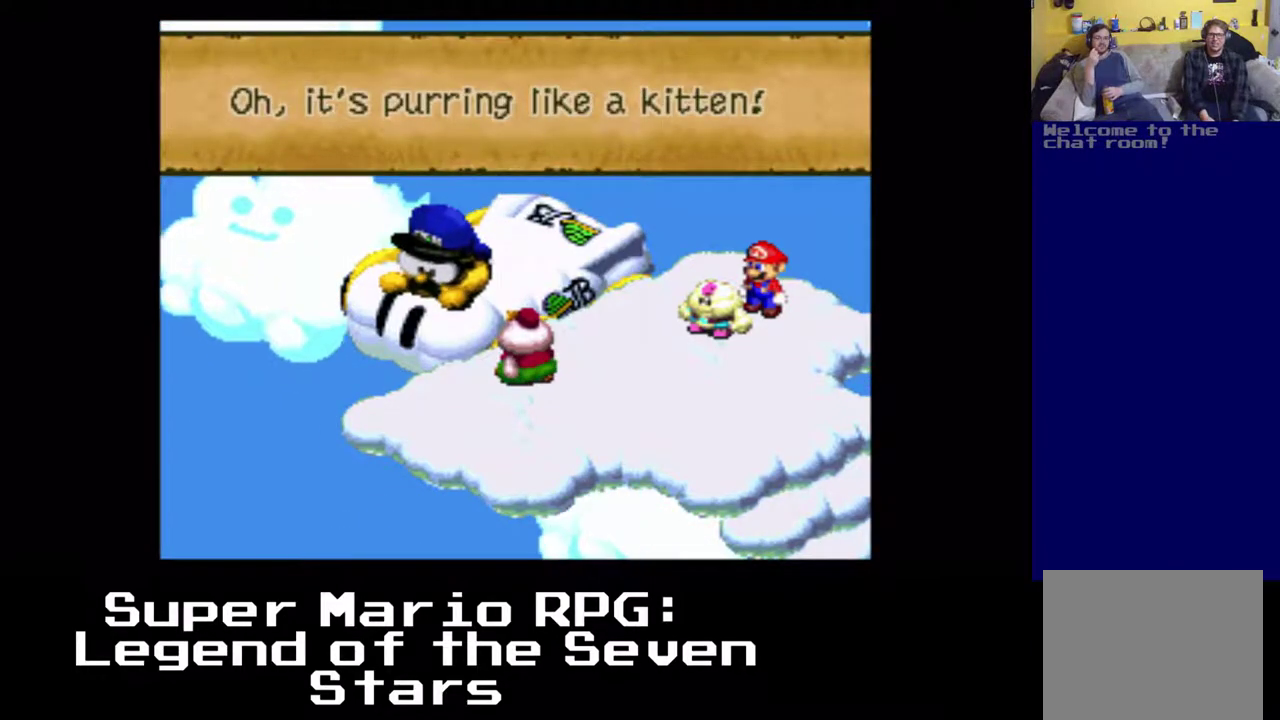
{"buttons": [], "left_stick": "center", "events": []}
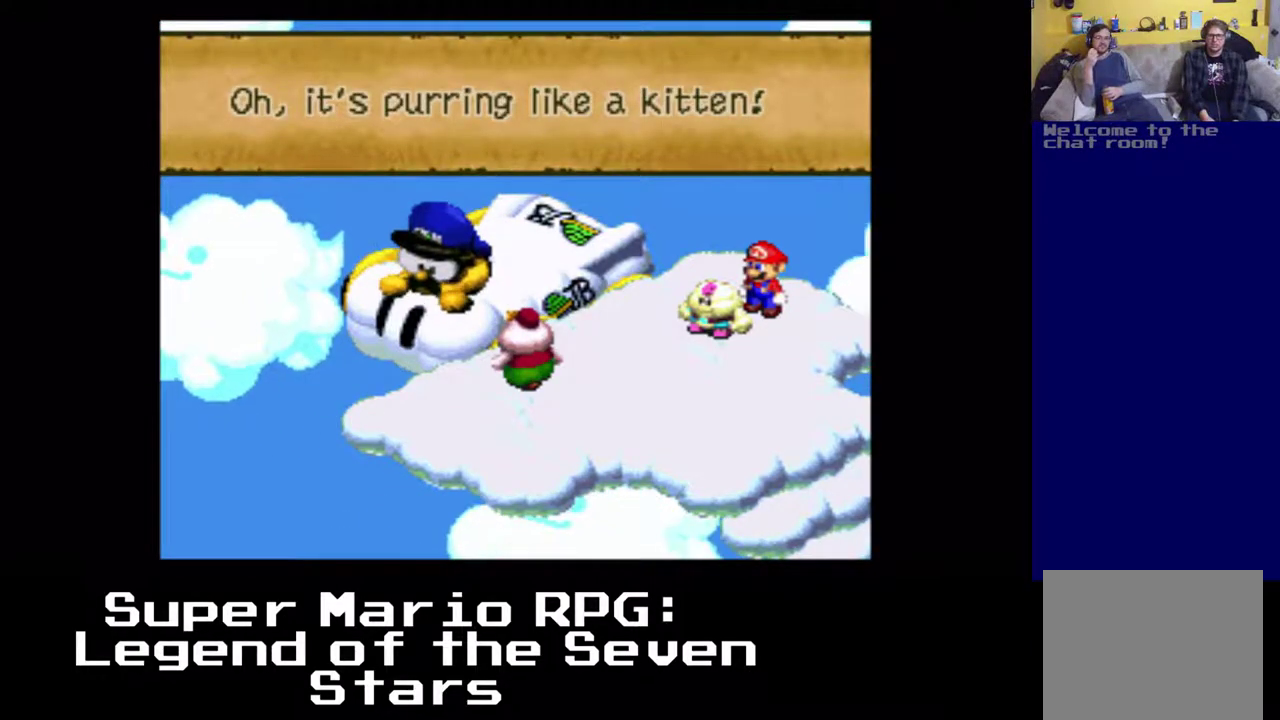
{"buttons": [], "left_stick": "center", "events": []}
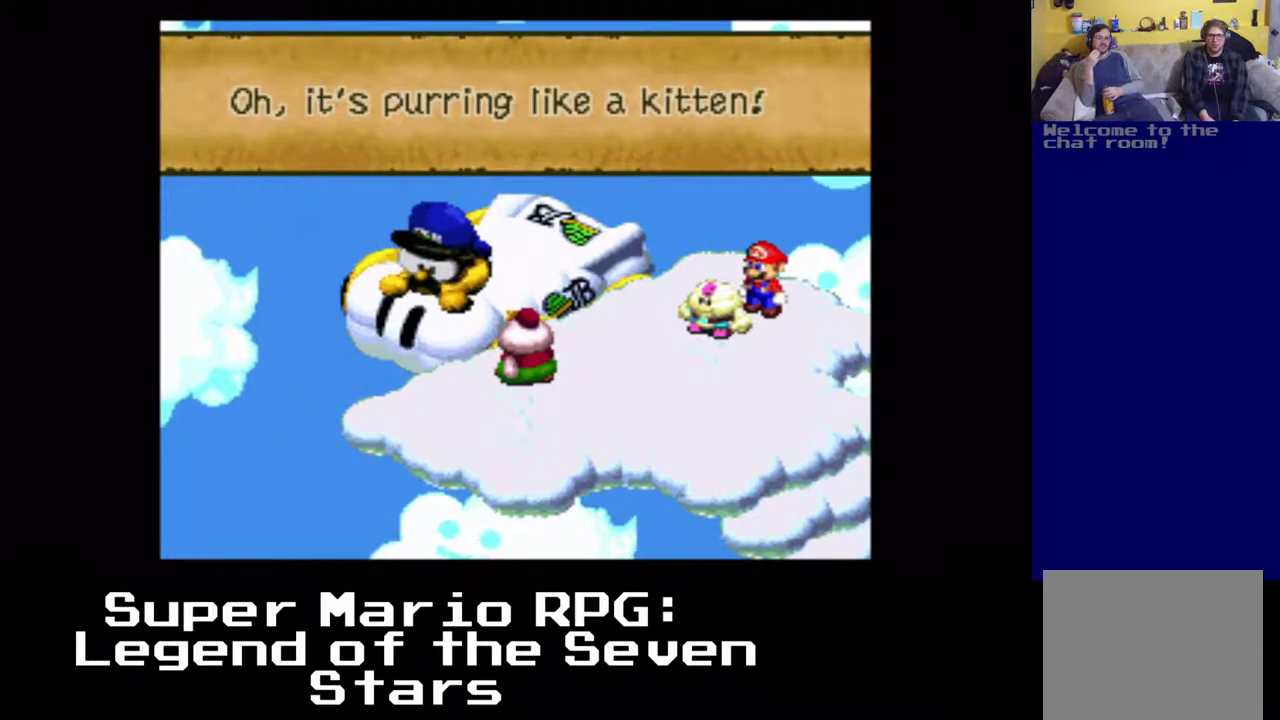
{"buttons": [], "left_stick": "center", "events": []}
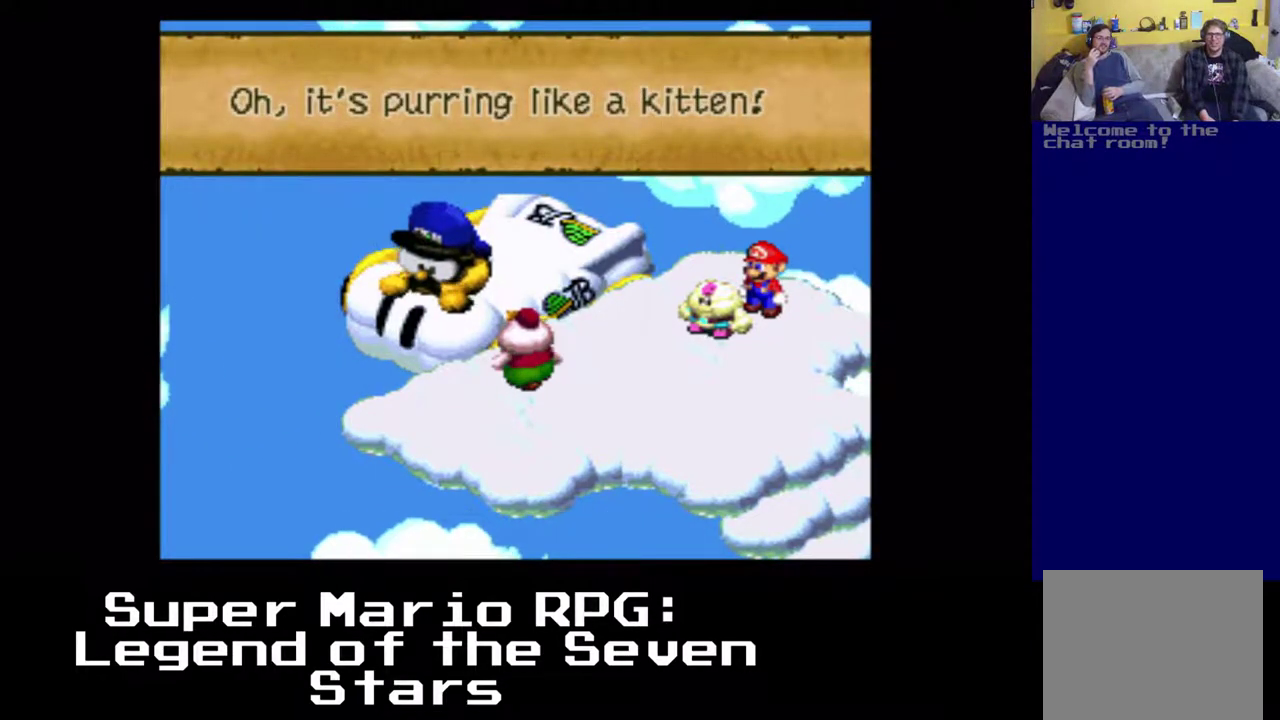
{"buttons": [], "left_stick": "center", "events": [[133, "B", "down"], [250, "B", "up"]]}
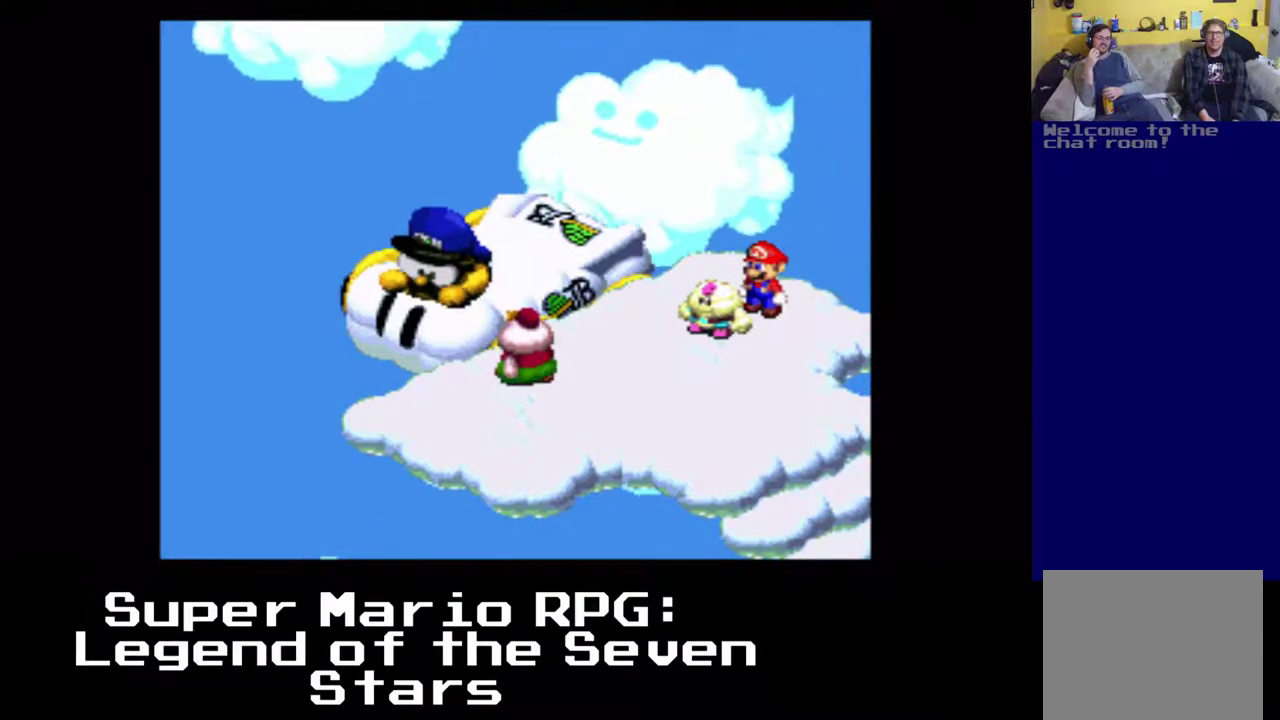
{"buttons": [], "left_stick": "center", "events": []}
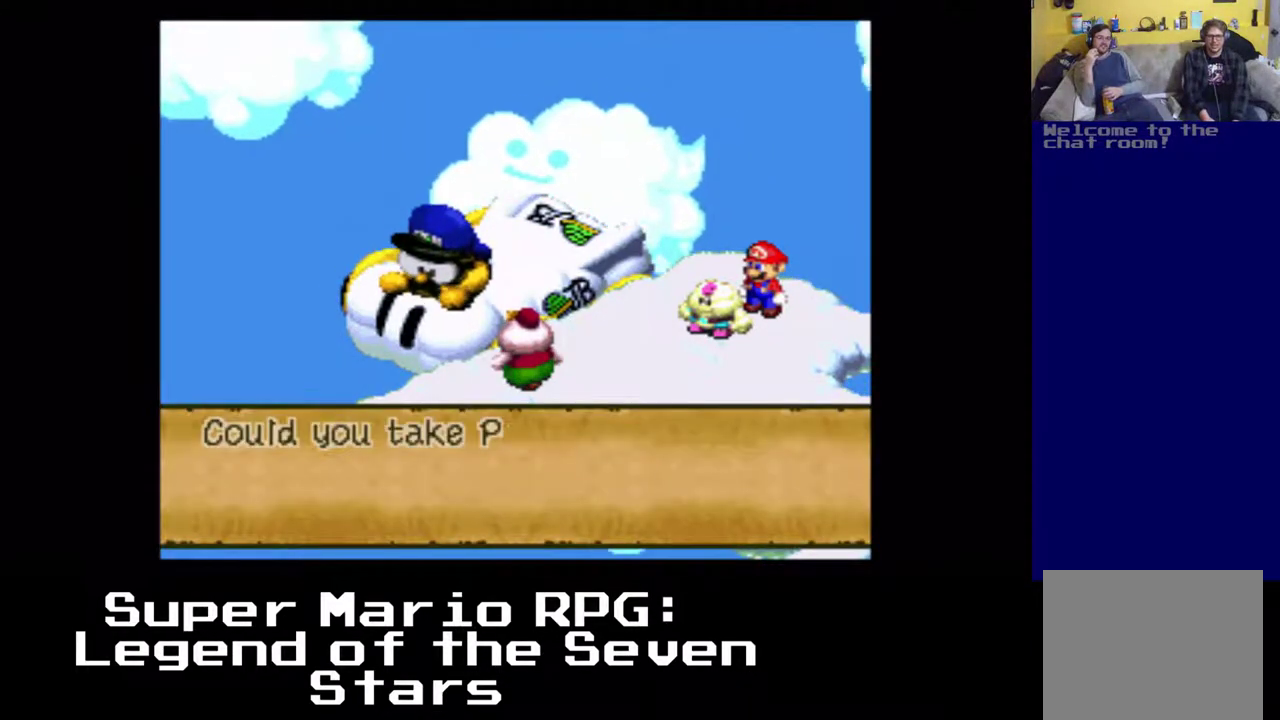
{"buttons": [], "left_stick": "center", "events": []}
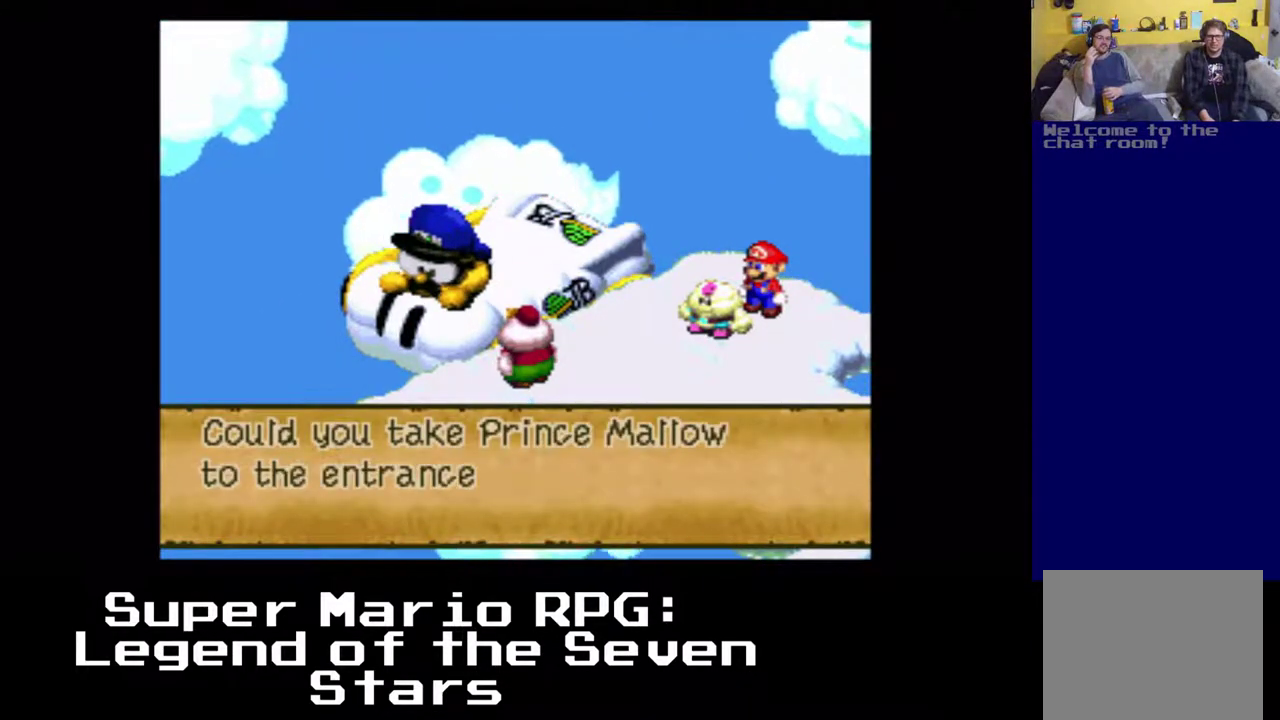
{"buttons": [], "left_stick": "center", "events": []}
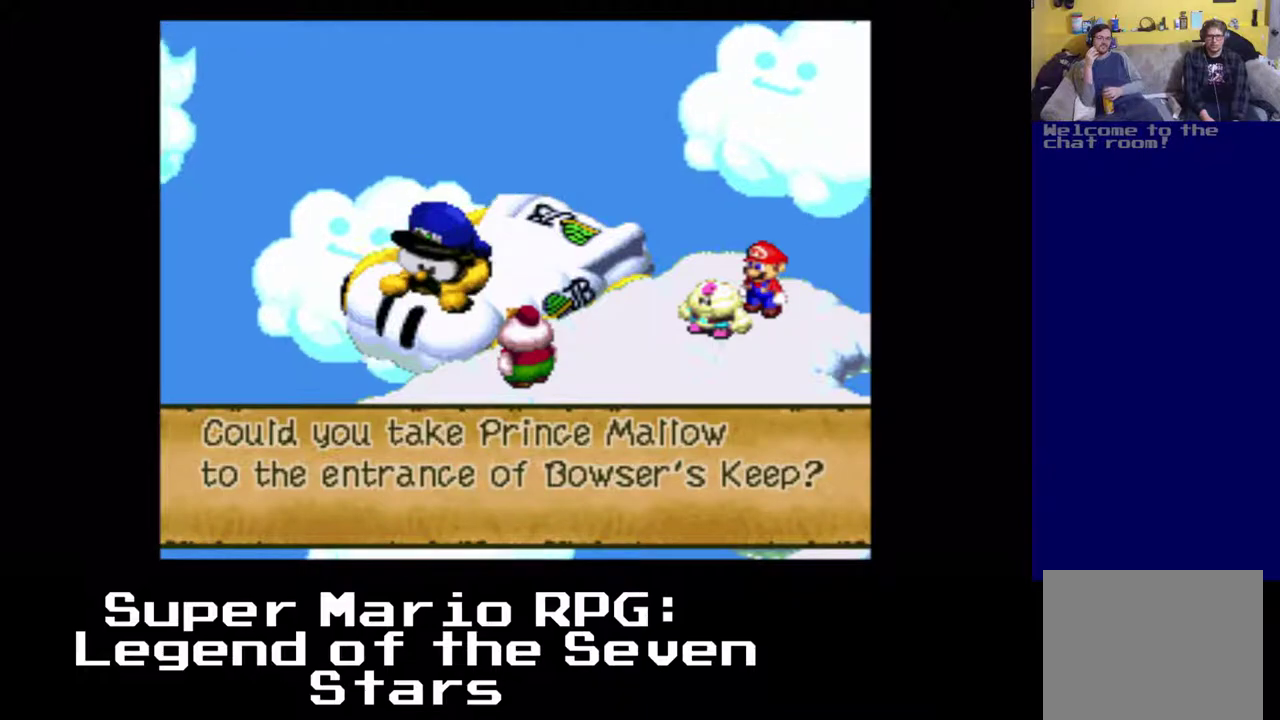
{"buttons": [], "left_stick": "center", "events": []}
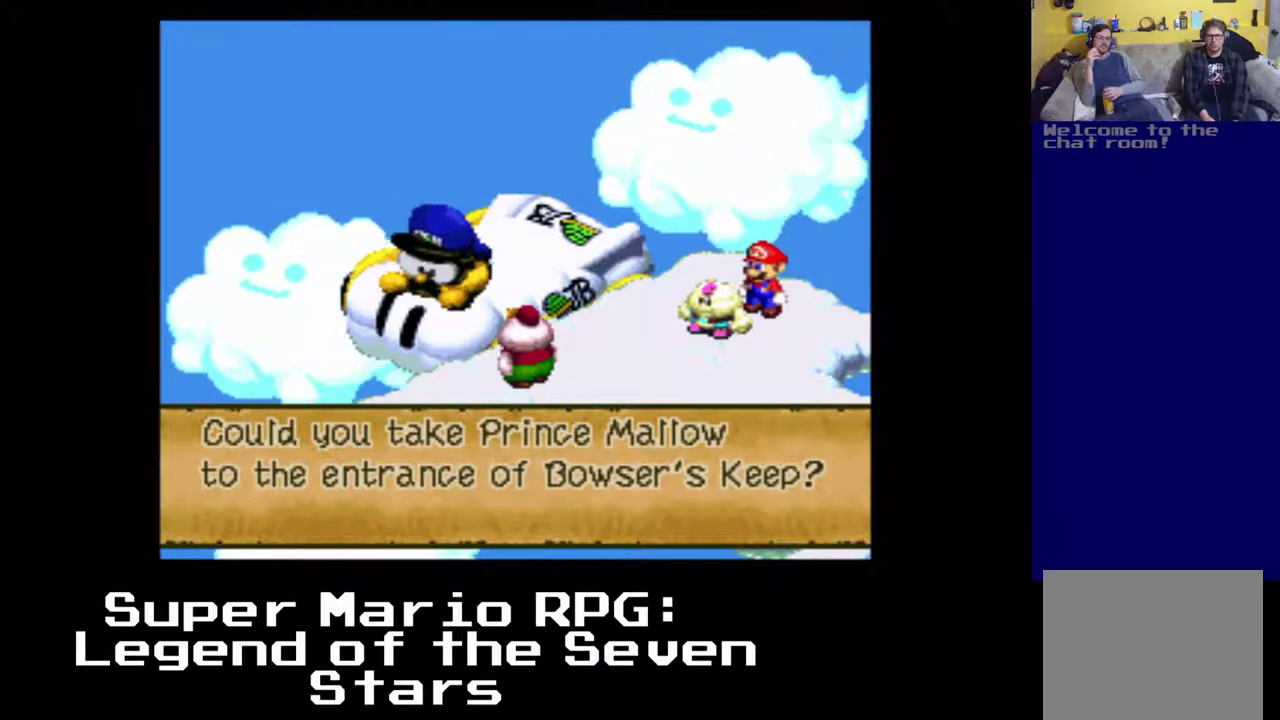
{"buttons": [], "left_stick": "center", "events": []}
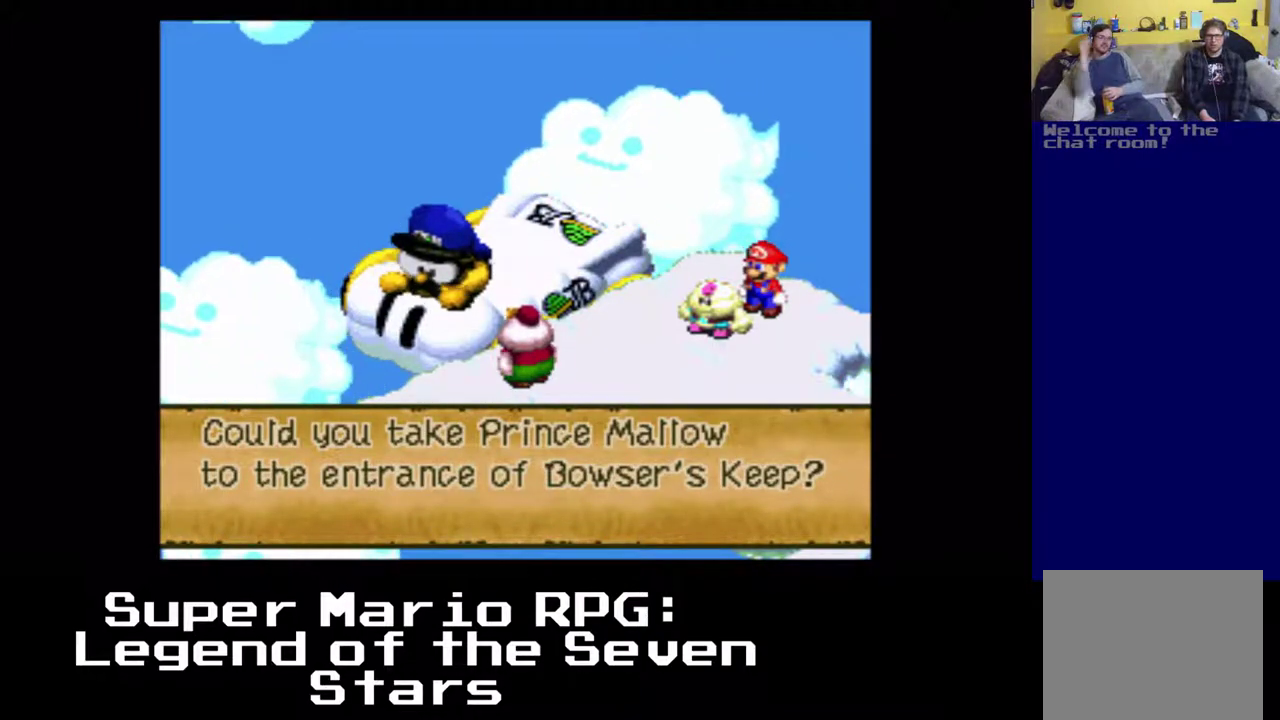
{"buttons": [], "left_stick": "center", "events": [[317, "B", "down"], [417, "B", "up"]]}
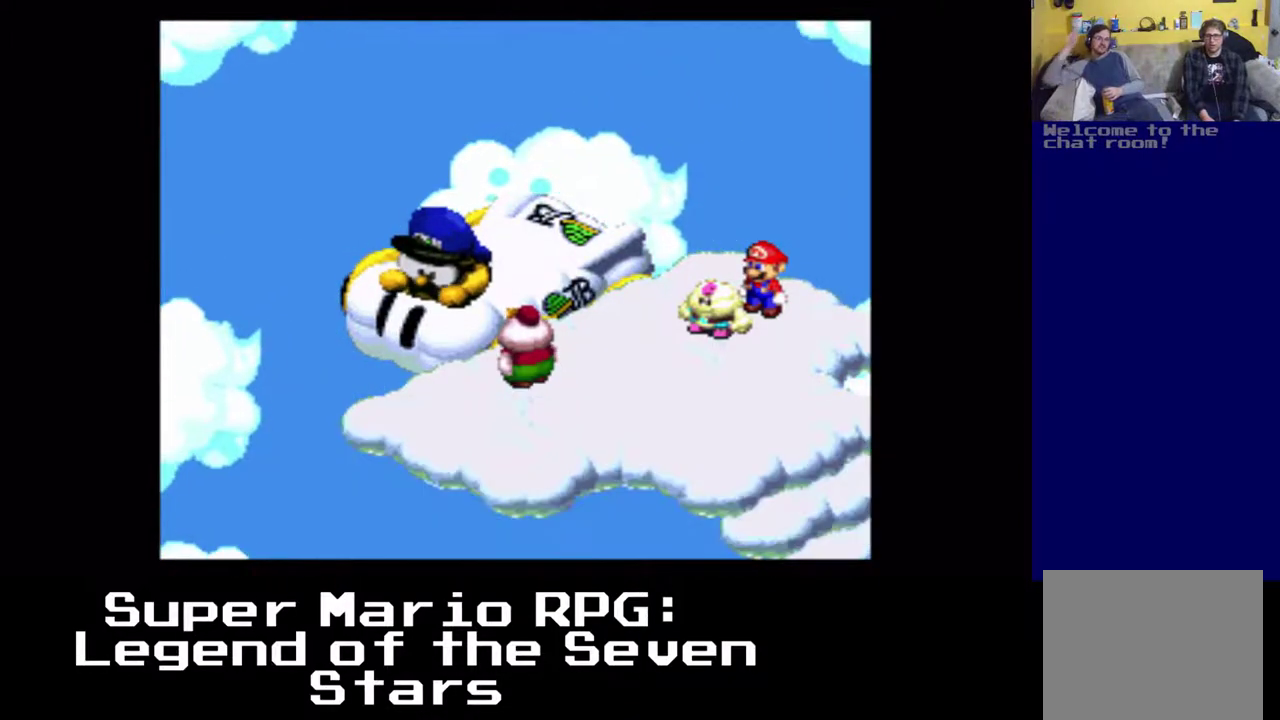
{"buttons": [], "left_stick": "center", "events": []}
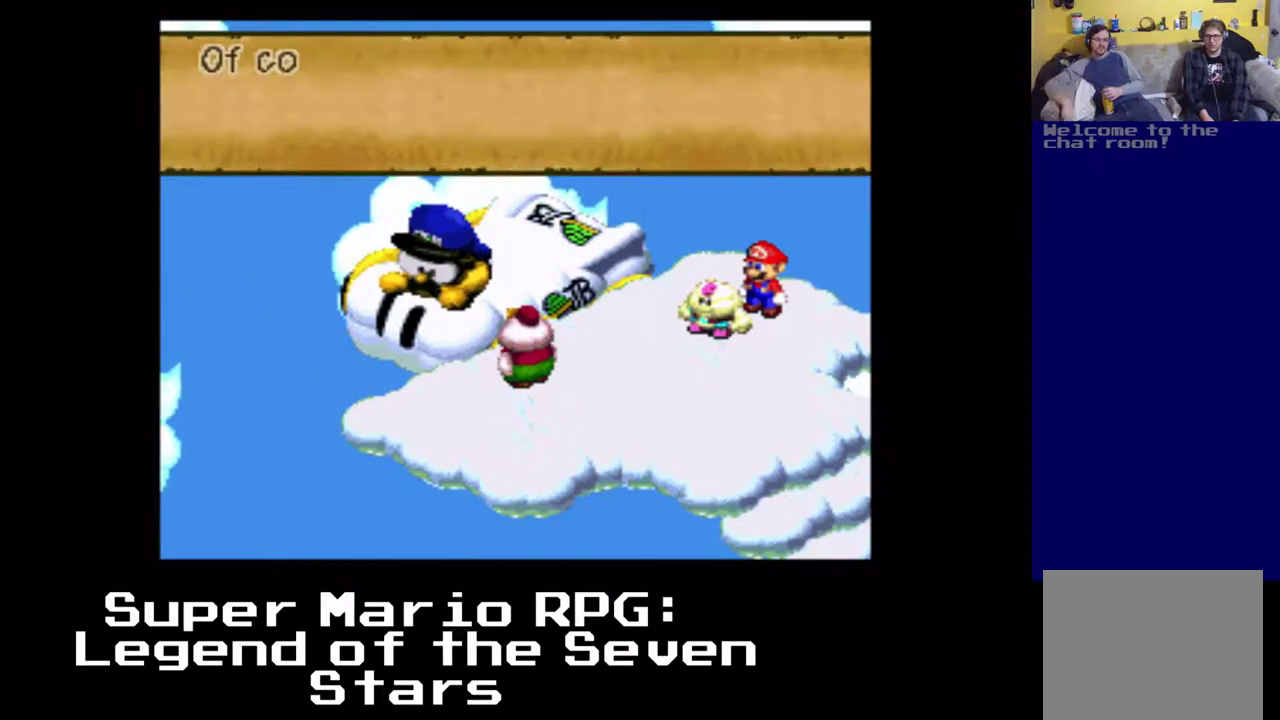
{"buttons": [], "left_stick": "center", "events": []}
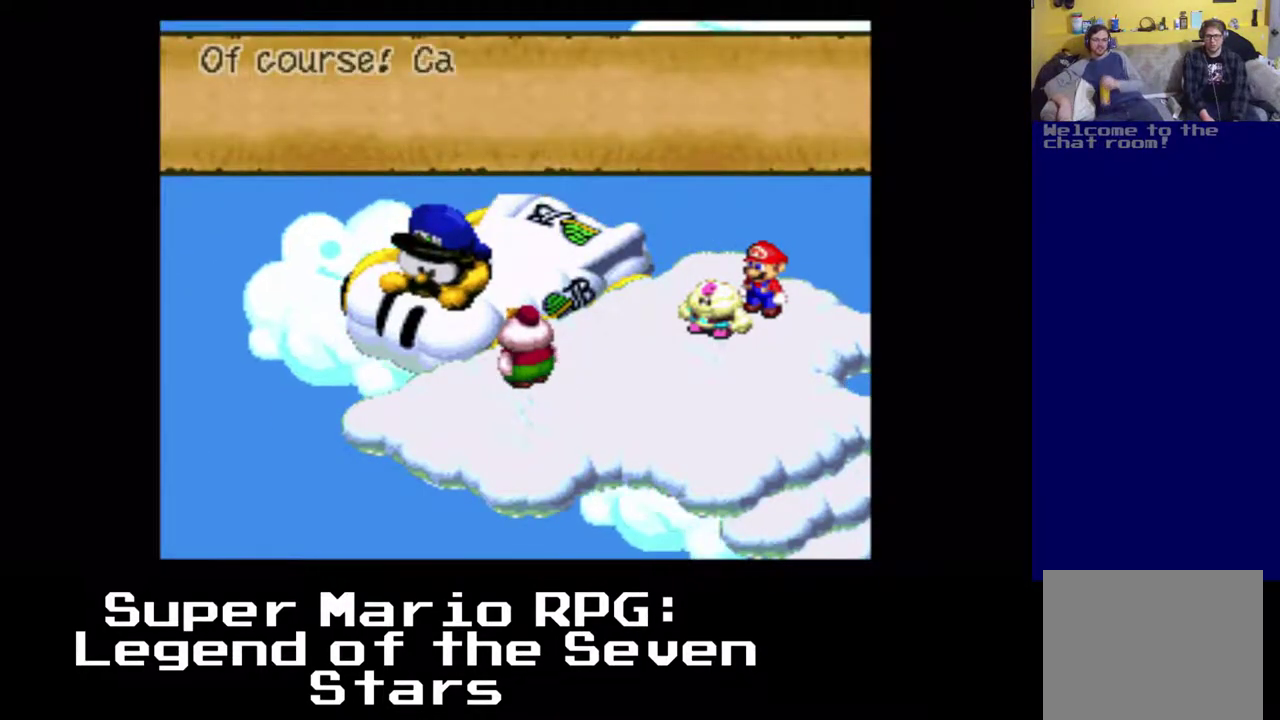
{"buttons": [], "left_stick": "center", "events": []}
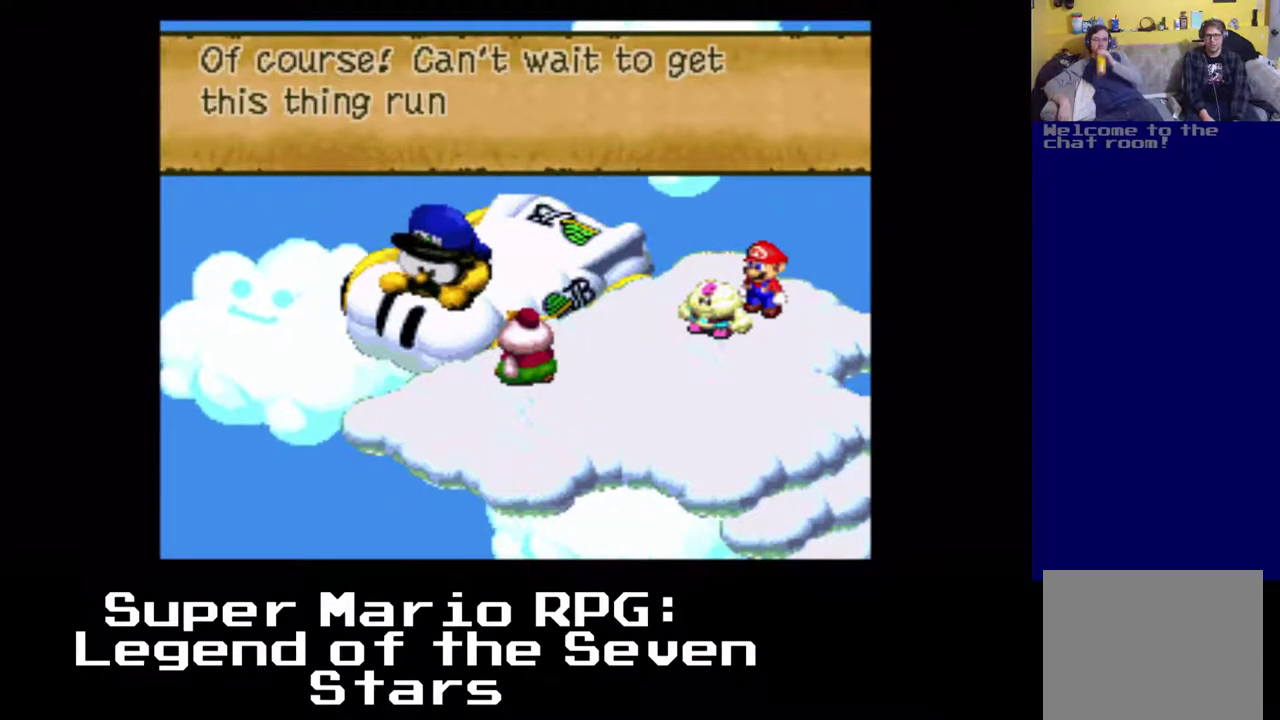
{"buttons": [], "left_stick": "center", "events": []}
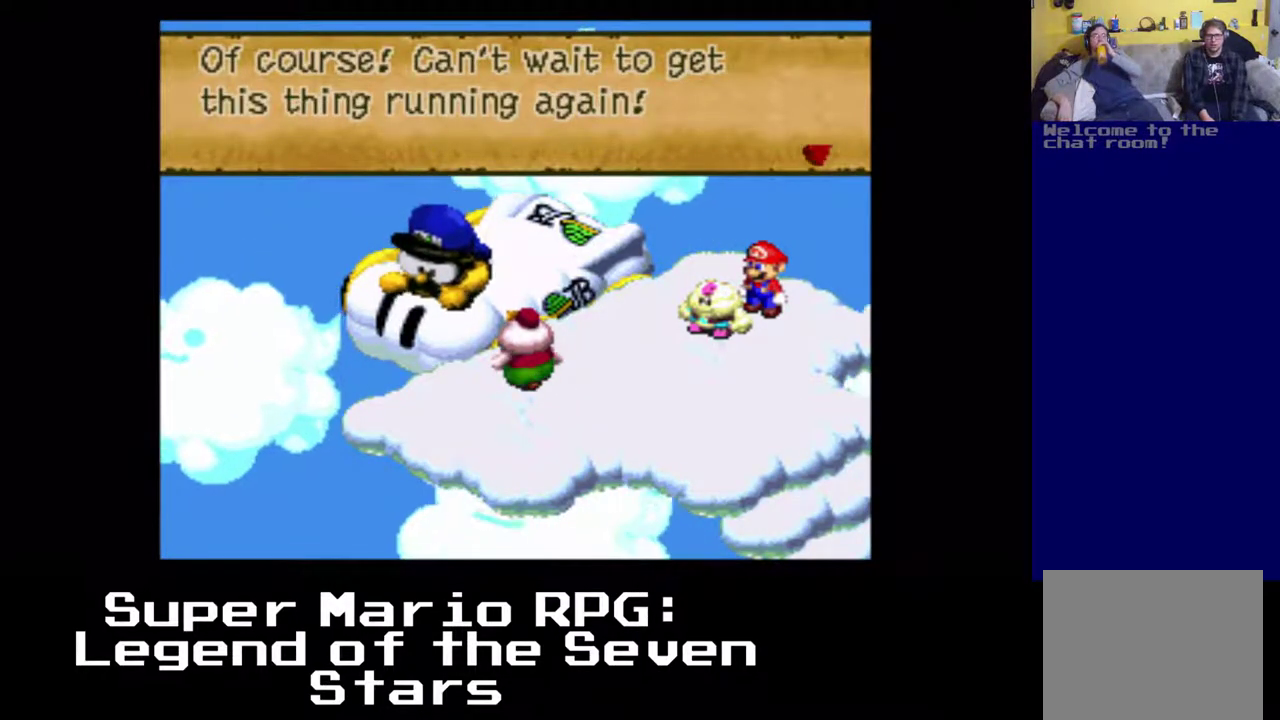
{"buttons": [], "left_stick": "center", "events": [[233, "B", "down"], [300, "B", "up"]]}
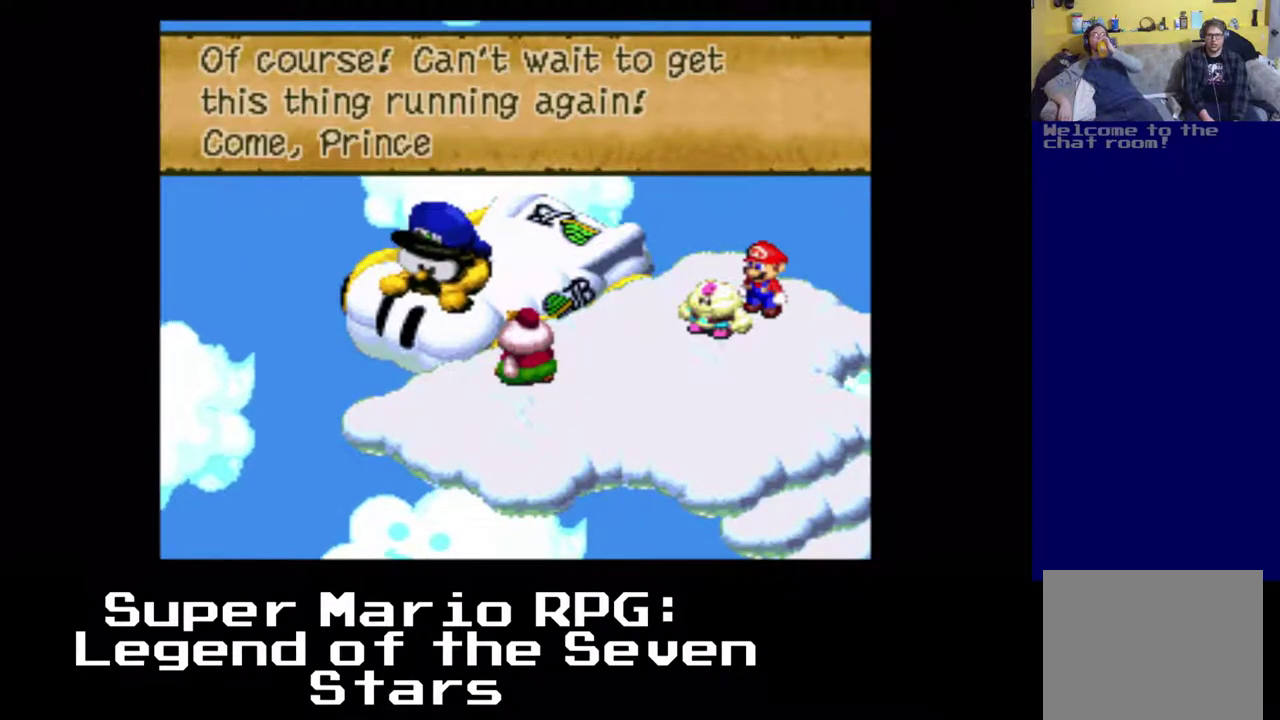
{"buttons": [], "left_stick": "center", "events": []}
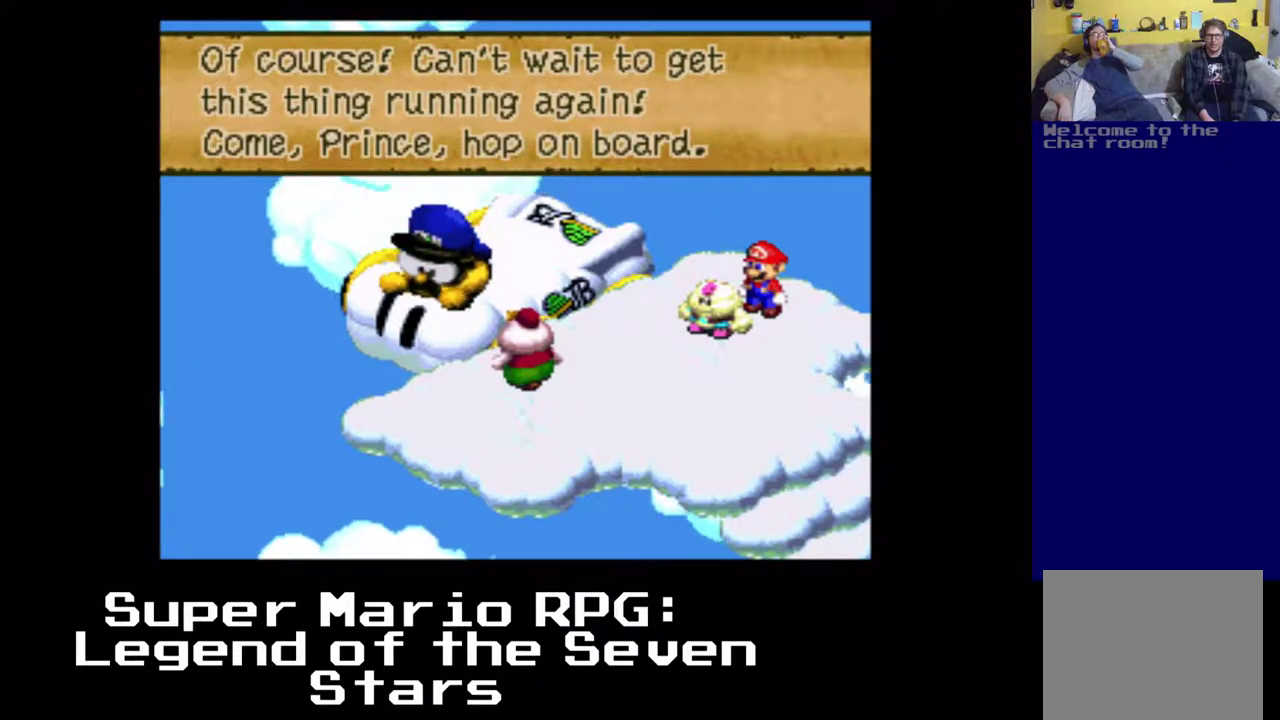
{"buttons": [], "left_stick": "center", "events": [[83, "B", "down"], [217, "B", "up"]]}
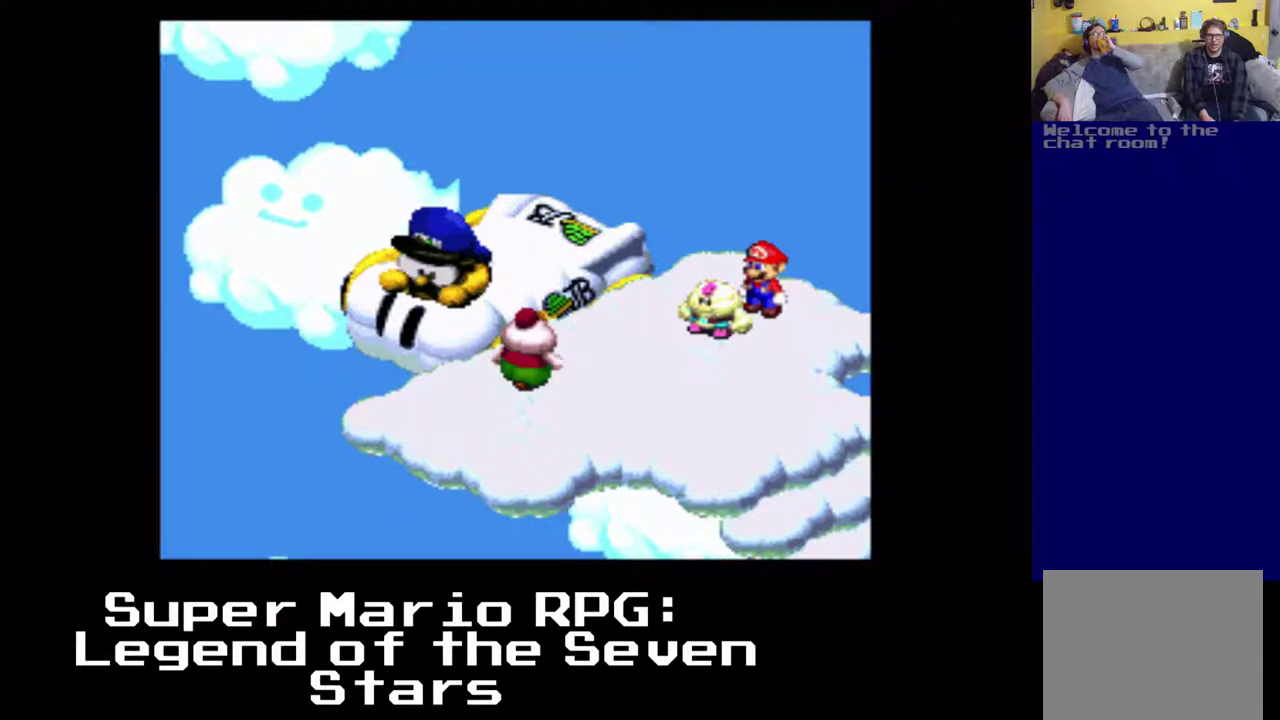
{"buttons": ["DPAD_UP"], "left_stick": "center", "events": [[167, "DPAD_UP", "down"]]}
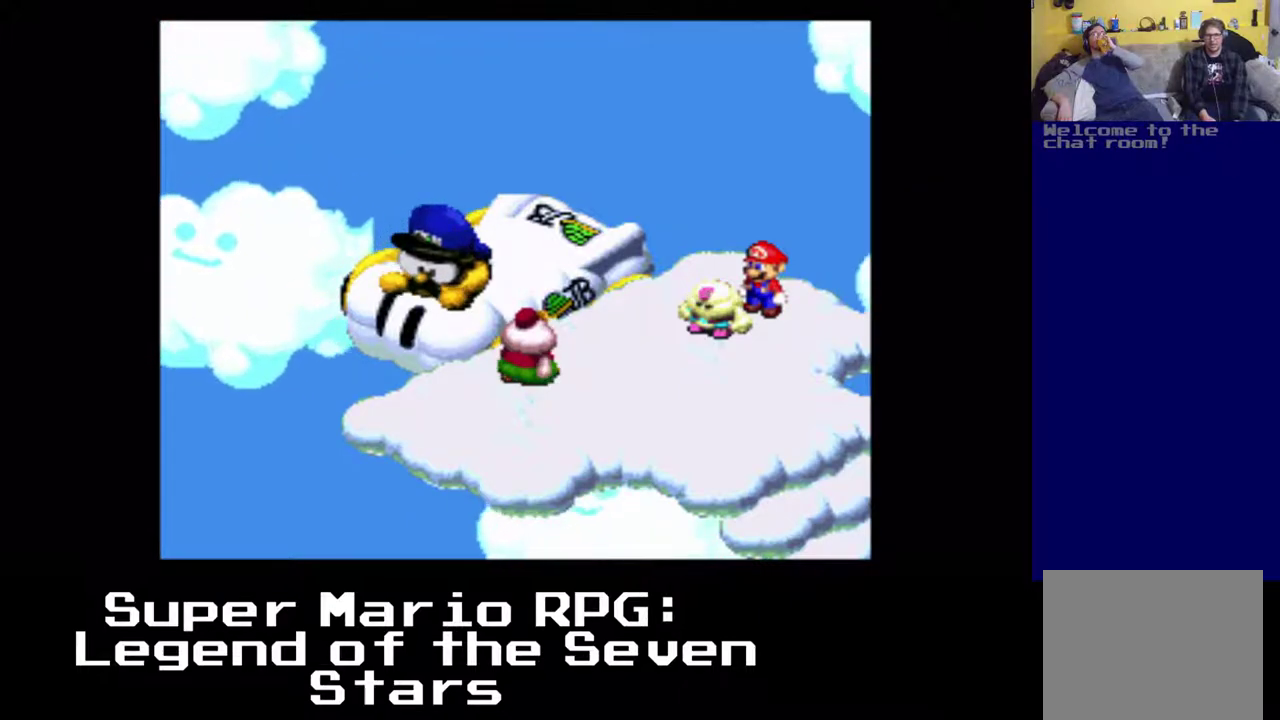
{"buttons": [], "left_stick": "center", "events": [[33, "DPAD_UP", "up"]]}
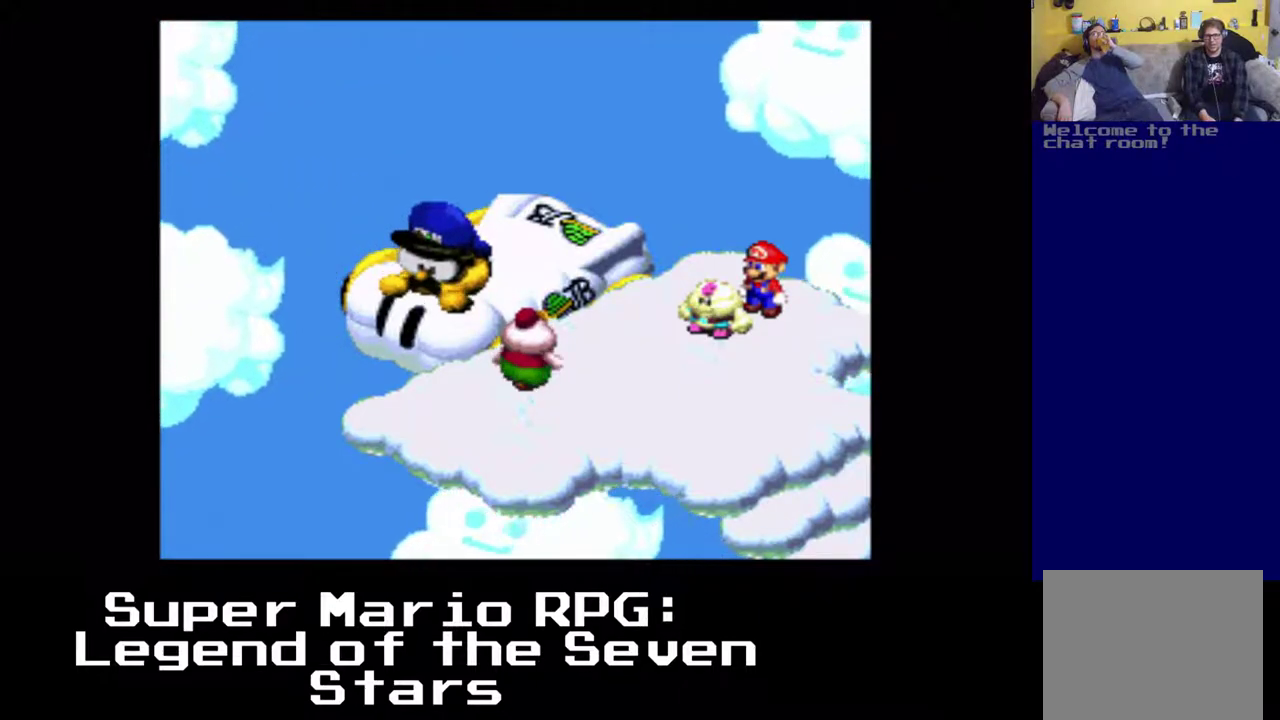
{"buttons": ["DPAD_LEFT"], "left_stick": "center", "events": [[500, "DPAD_LEFT", "down"]]}
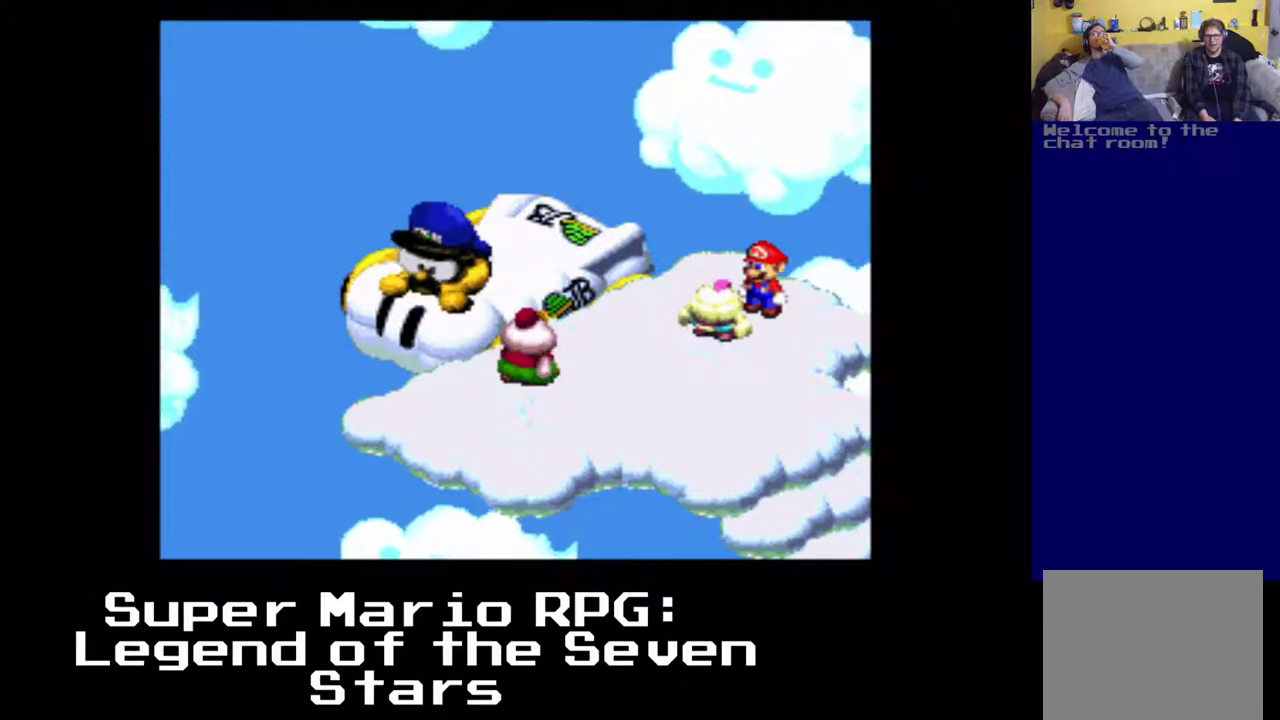
{"buttons": [], "left_stick": "center", "events": [[17, "A", "down"], [250, "DPAD_LEFT", "up"], [267, "A", "up"]]}